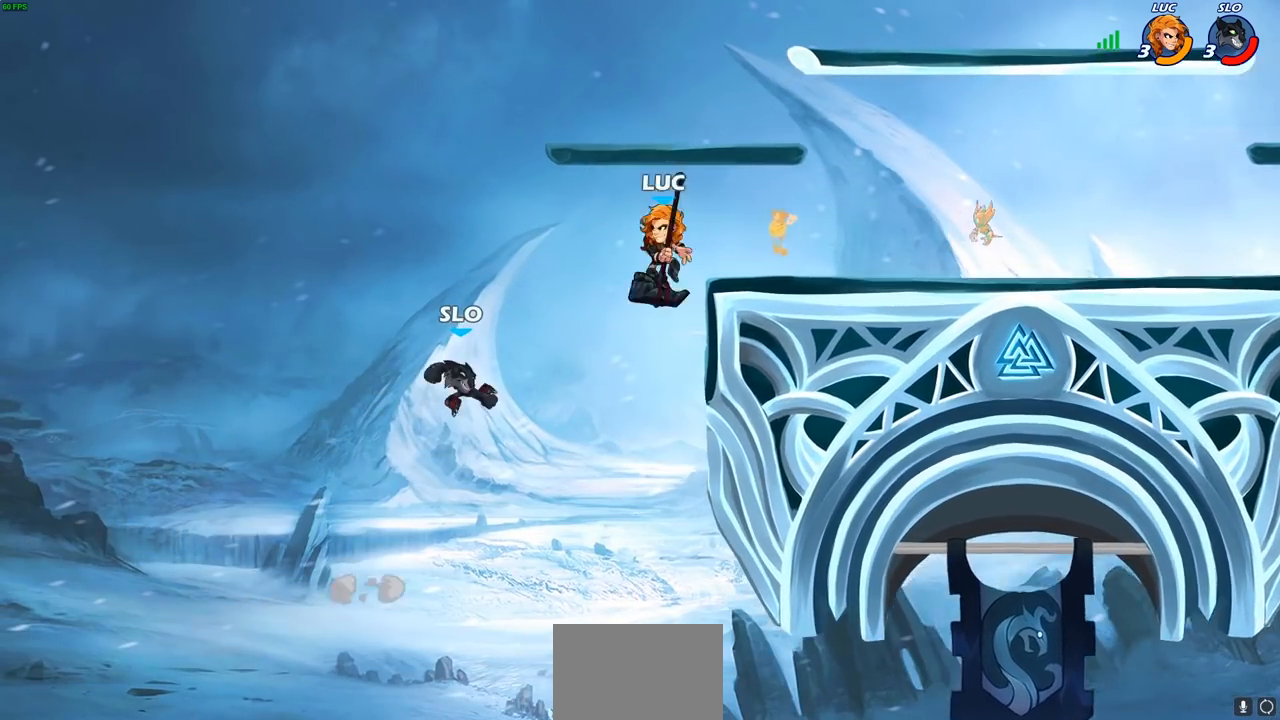
Gameplay with a controller (PlayStation layout); each line is a JSON object with the inputs held at the frame after it. "events" lists button and stick changes between this image and that frame as [ms after this image, input, new state], when the widget could be followed in between.
{"buttons": ["CIRCLE"], "left_stick": "left", "right_stick": "center", "events": [[167, "left_stick", "up-right"], [283, "CROSS", "down"], [383, "left_stick", "left"], [500, "CIRCLE", "down"], [500, "CROSS", "up"]]}
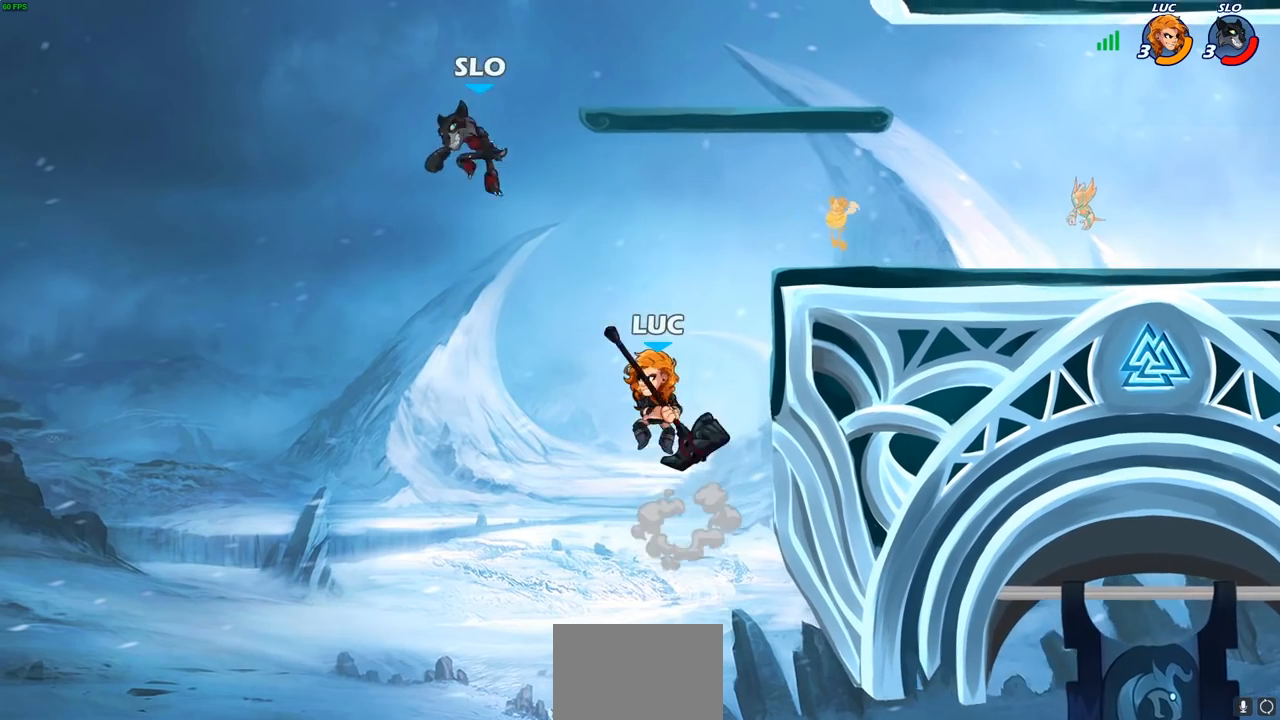
{"buttons": [], "left_stick": "right", "right_stick": "center", "events": [[200, "CIRCLE", "up"], [350, "left_stick", "right"]]}
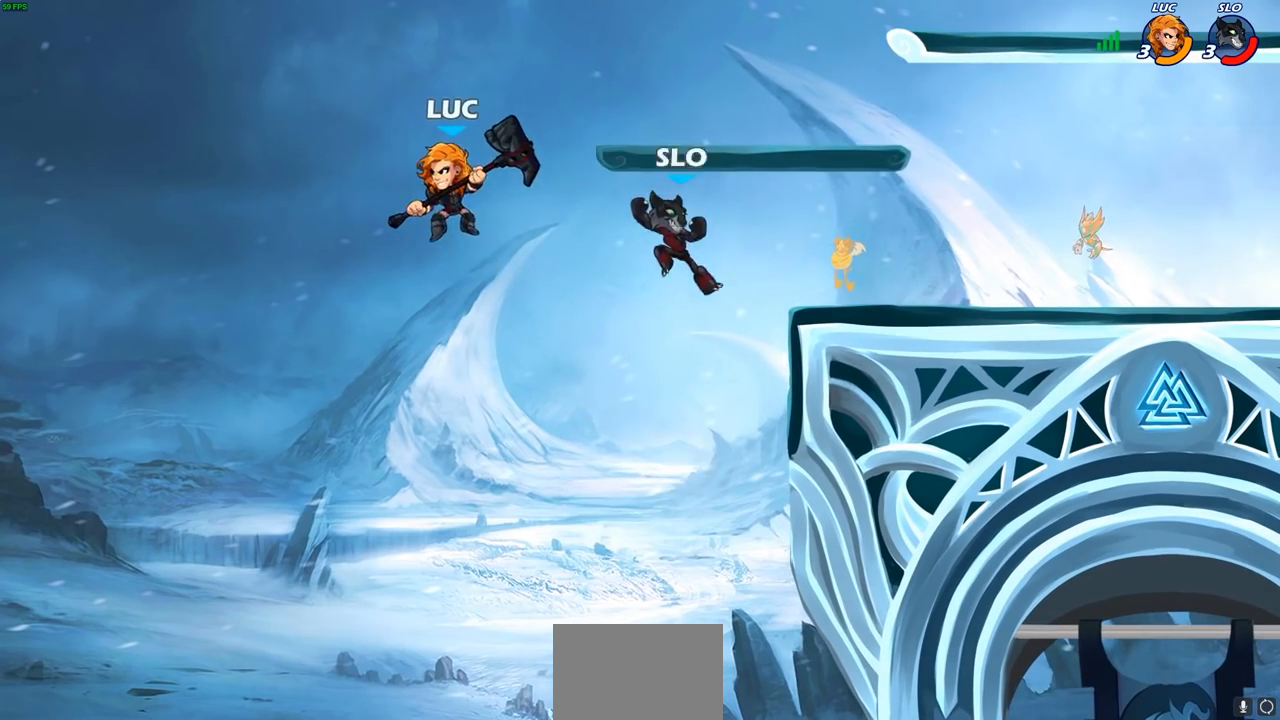
{"buttons": [], "left_stick": "right", "right_stick": "center", "events": [[383, "SQUARE", "down"], [483, "SQUARE", "up"]]}
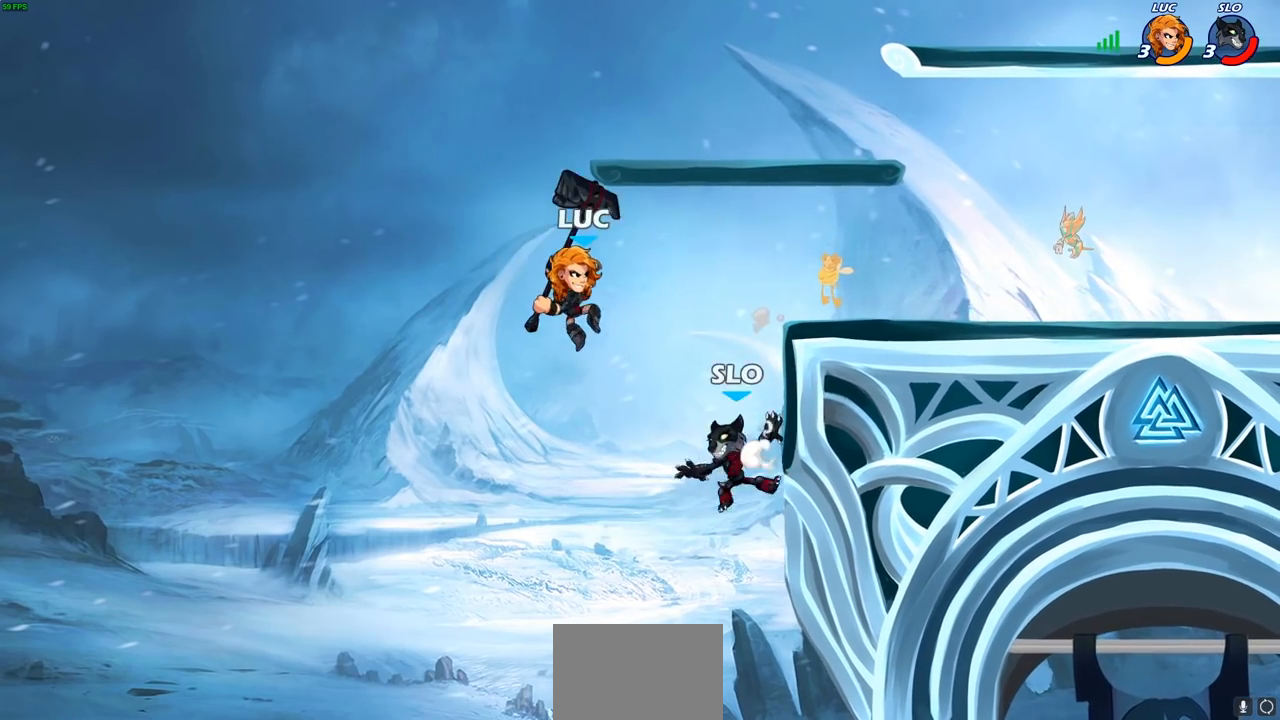
{"buttons": ["R2"], "left_stick": "up", "right_stick": "center", "events": [[17, "left_stick", "center"], [350, "left_stick", "up"], [450, "R2", "down"]]}
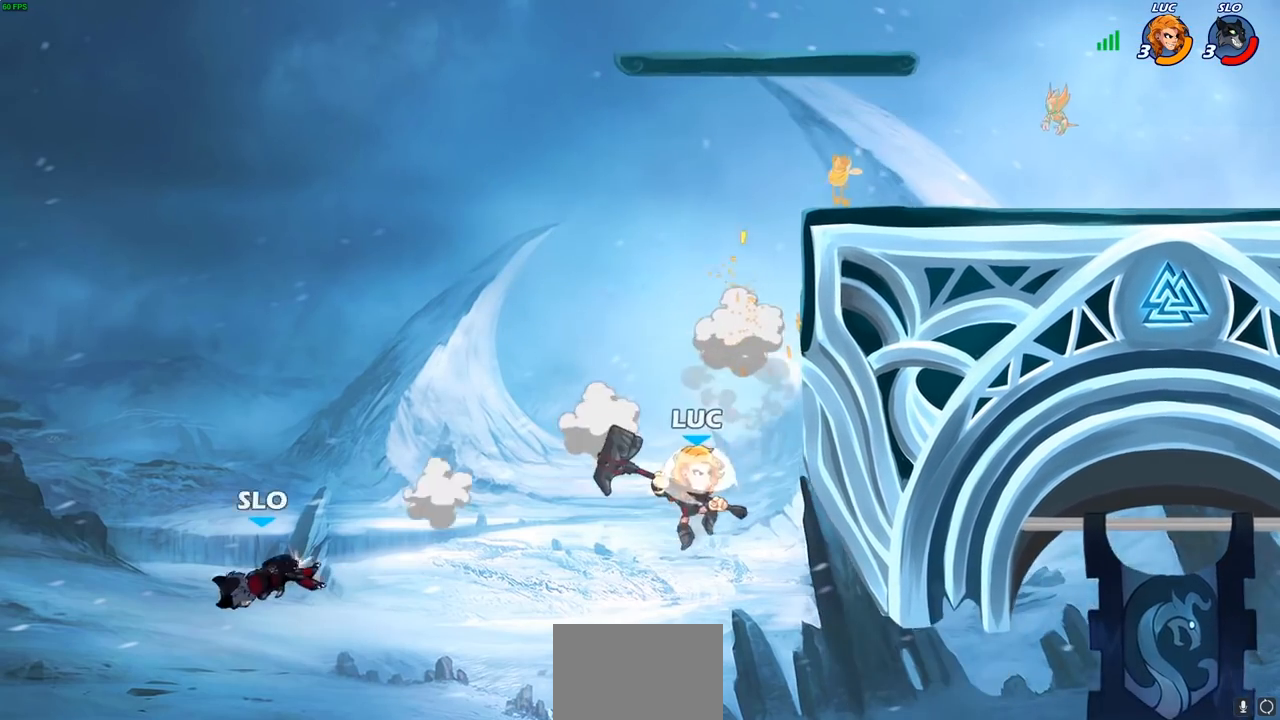
{"buttons": [], "left_stick": "right", "right_stick": "center", "events": [[350, "left_stick", "right"], [417, "R2", "up"]]}
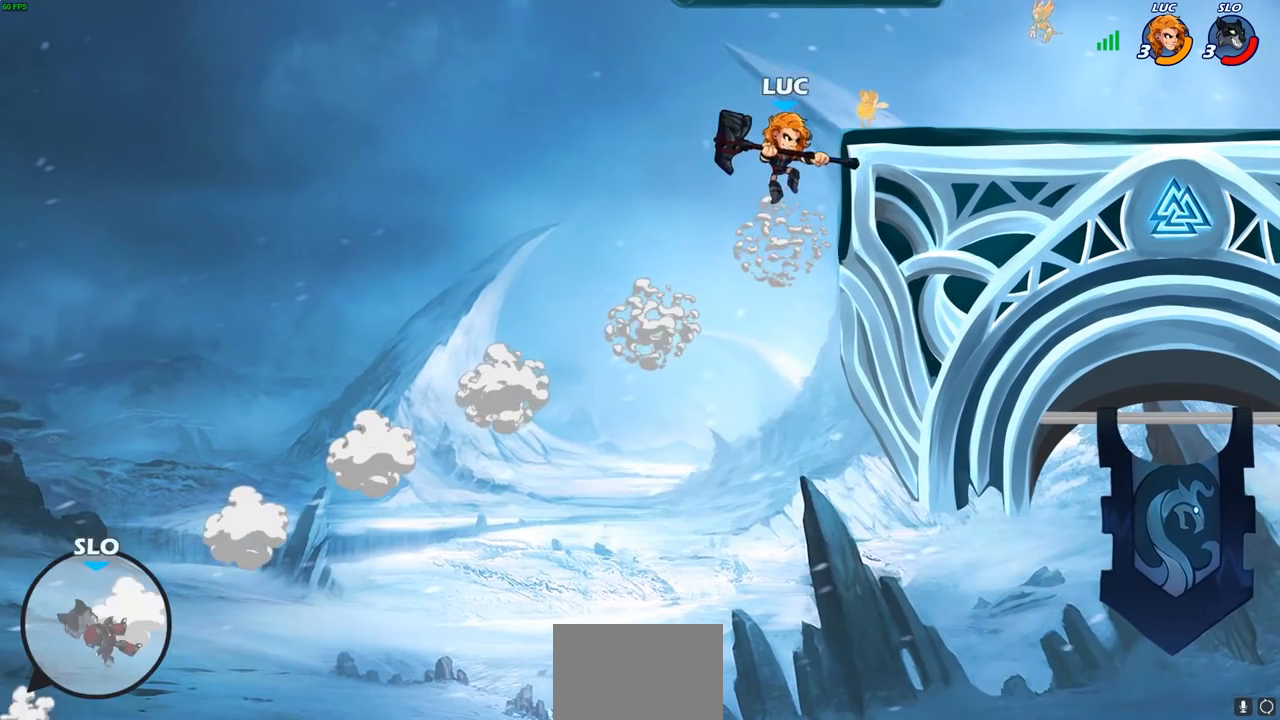
{"buttons": [], "left_stick": "right", "right_stick": "center", "events": []}
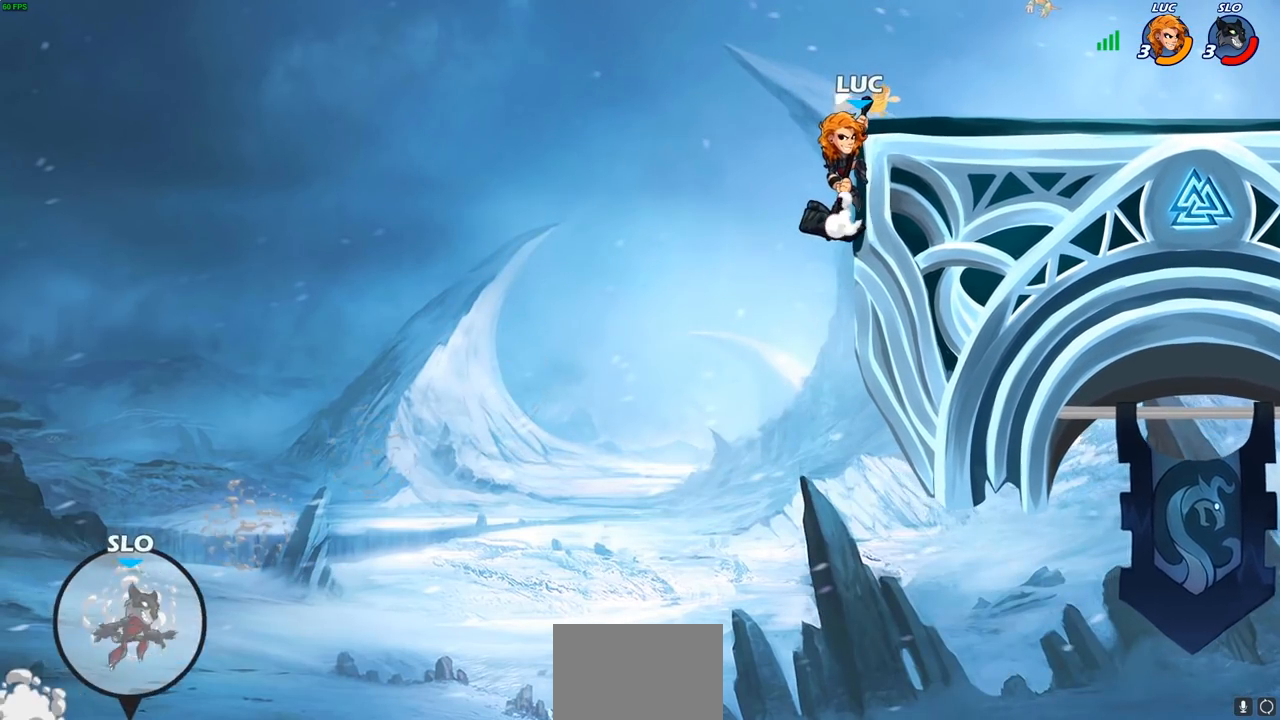
{"buttons": [], "left_stick": "center", "right_stick": "center", "events": [[83, "CROSS", "down"], [100, "left_stick", "down-left"], [117, "R1", "down"], [150, "CROSS", "up"], [183, "R1", "up"], [233, "left_stick", "center"]]}
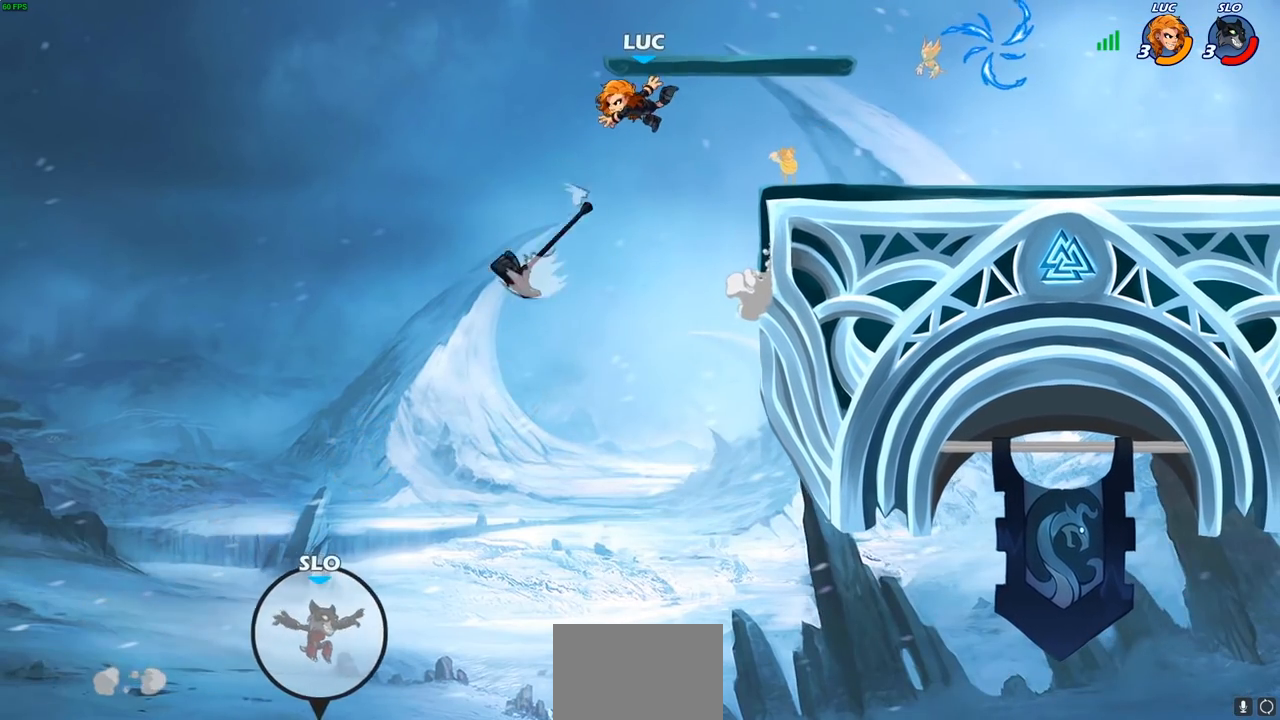
{"buttons": [], "left_stick": "center", "right_stick": "center", "events": [[83, "left_stick", "right"], [300, "left_stick", "center"]]}
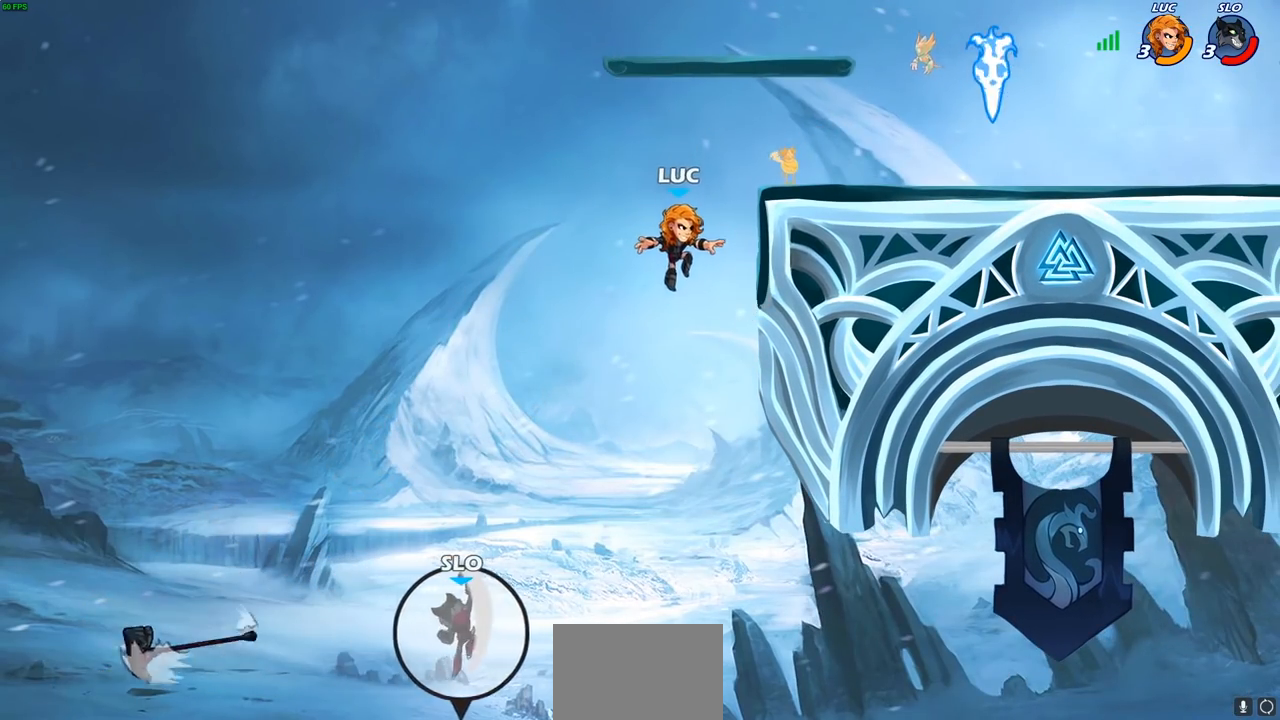
{"buttons": [], "left_stick": "right", "right_stick": "center", "events": [[217, "CROSS", "down"], [467, "left_stick", "right"], [483, "CROSS", "up"]]}
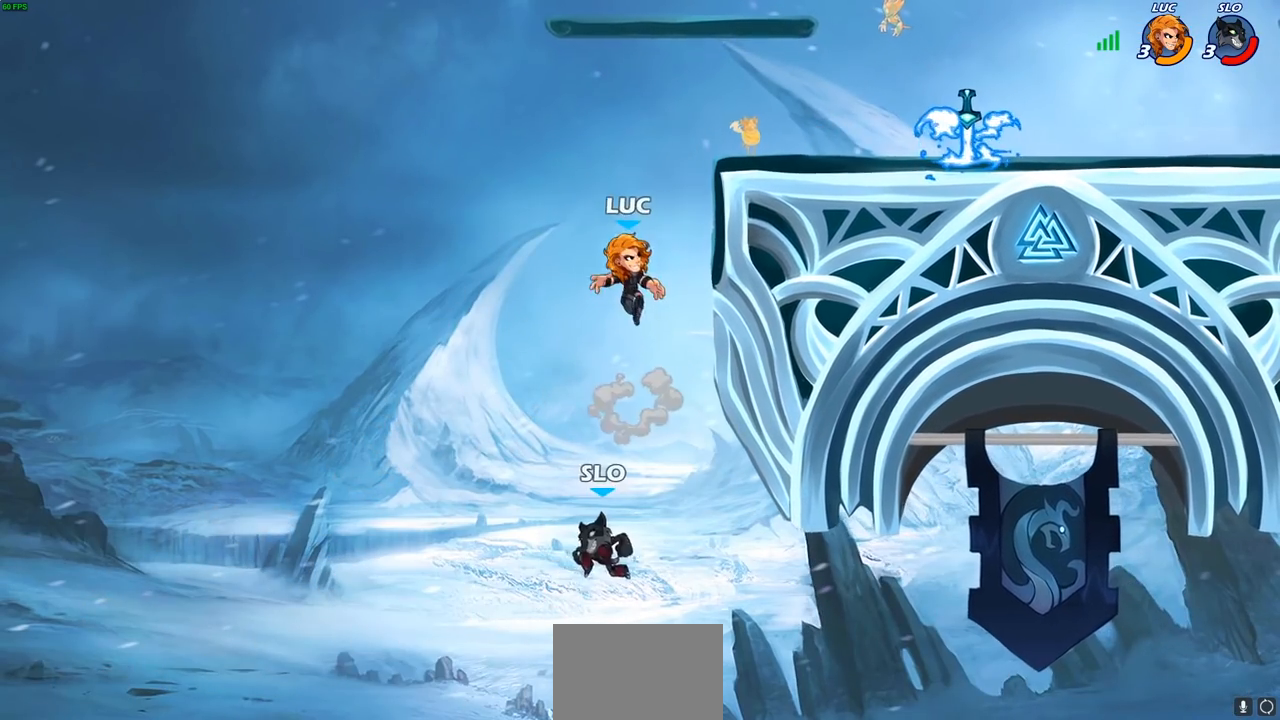
{"buttons": ["CROSS"], "left_stick": "right", "right_stick": "center", "events": [[433, "CROSS", "down"]]}
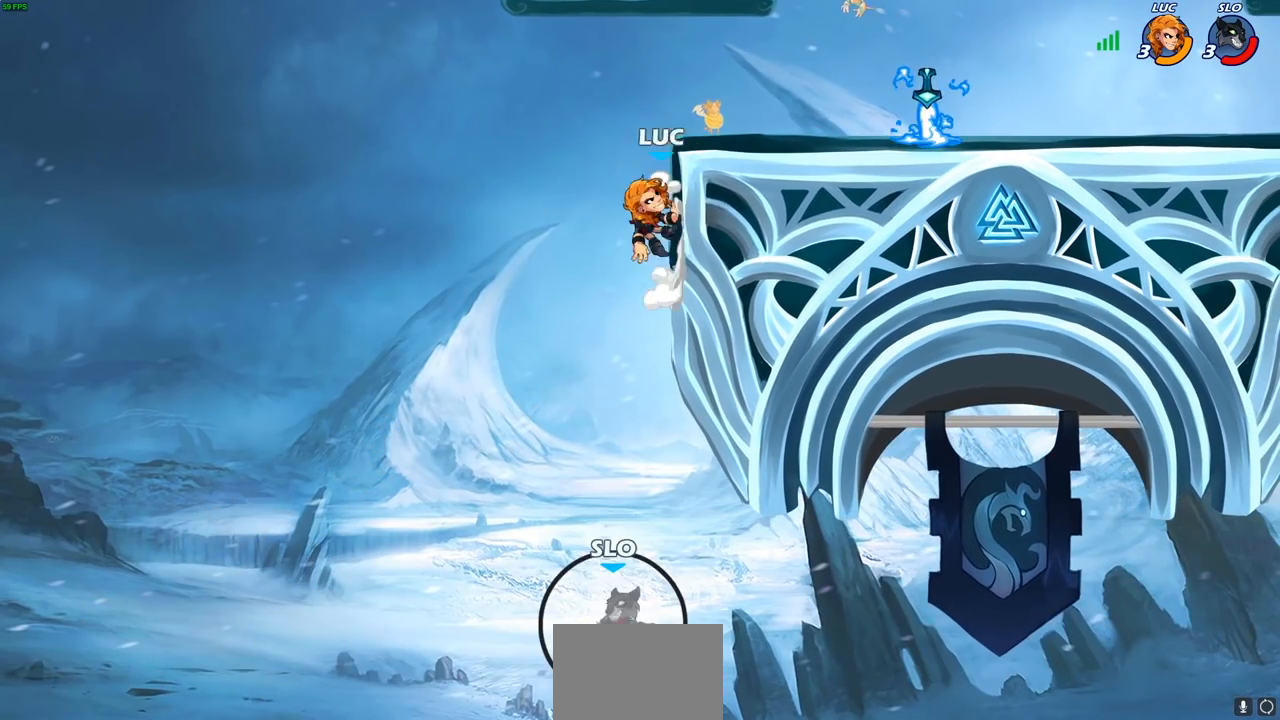
{"buttons": [], "left_stick": "down-right", "right_stick": "center", "events": [[67, "CROSS", "up"], [117, "CROSS", "down"], [367, "CROSS", "up"], [450, "left_stick", "down-right"]]}
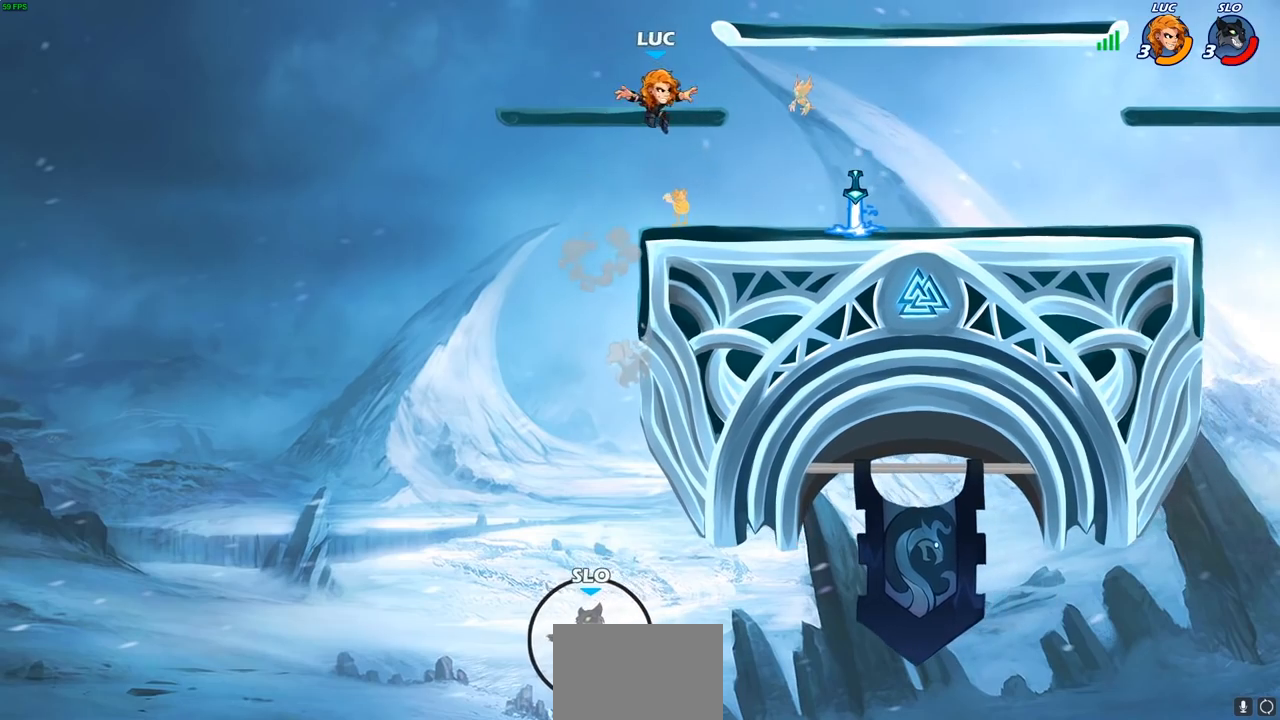
{"buttons": [], "left_stick": "right", "right_stick": "center", "events": [[300, "left_stick", "right"], [367, "R1", "down"], [483, "R1", "up"]]}
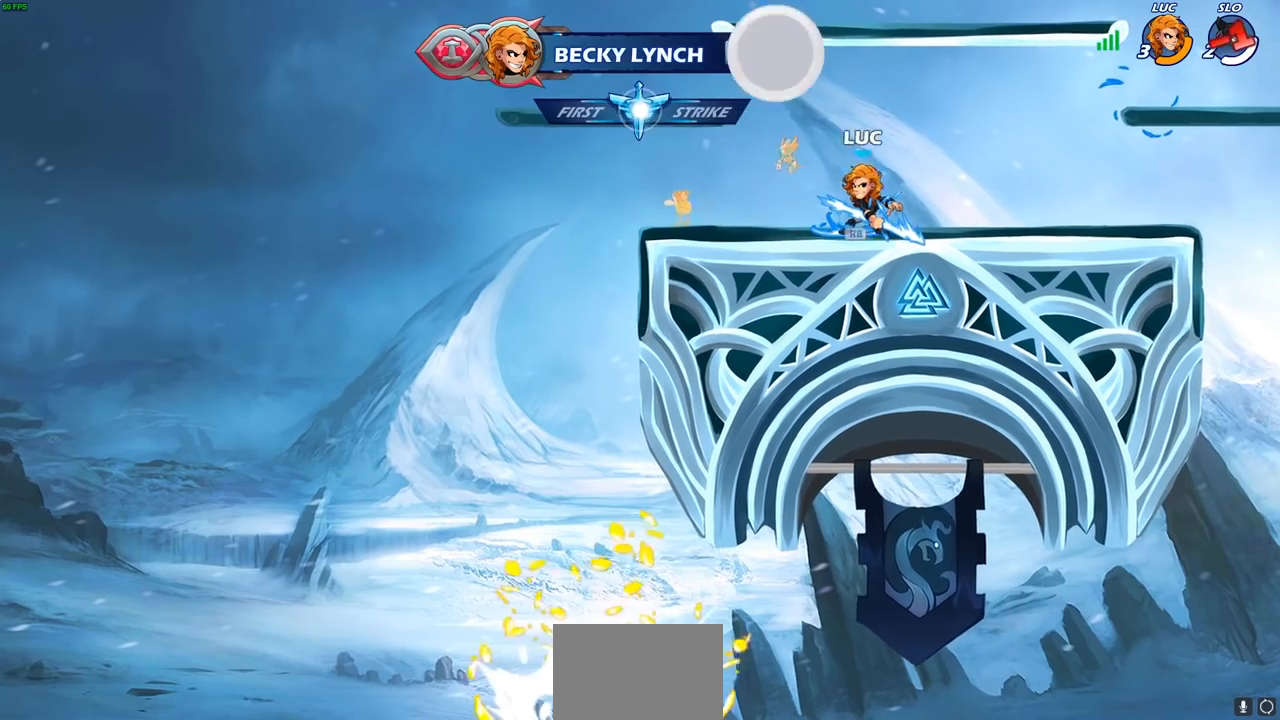
{"buttons": ["CIRCLE"], "left_stick": "center", "right_stick": "center", "events": [[83, "CROSS", "down"], [83, "R2", "down"], [217, "CROSS", "up"], [217, "R2", "up"], [233, "left_stick", "center"], [317, "R2", "down"], [333, "CIRCLE", "down"], [483, "R2", "up"]]}
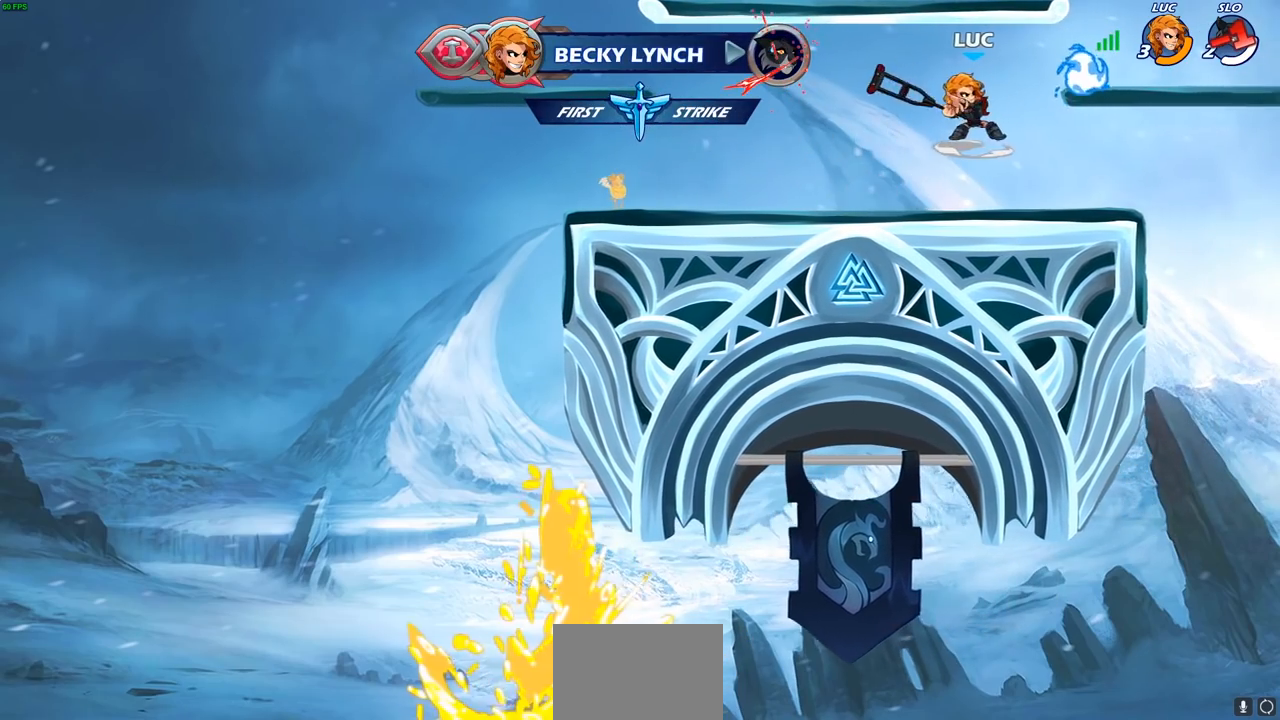
{"buttons": [], "left_stick": "center", "right_stick": "center", "events": [[67, "CIRCLE", "up"]]}
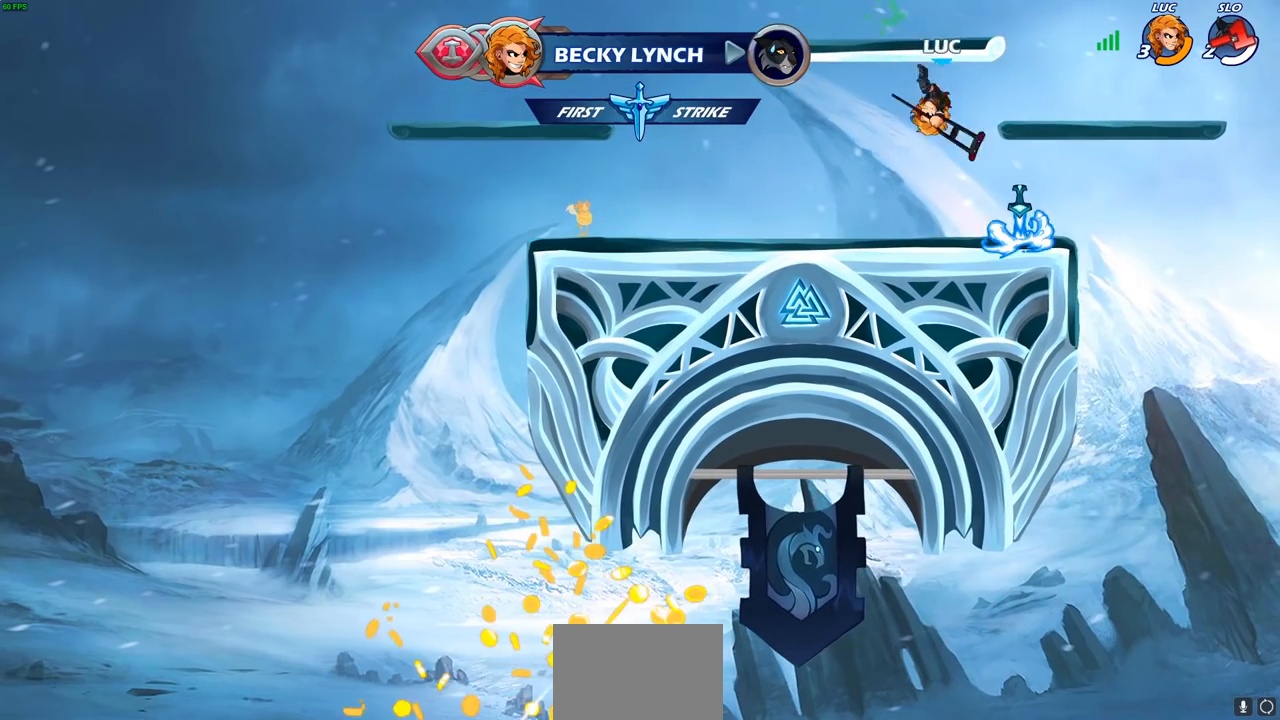
{"buttons": [], "left_stick": "center", "right_stick": "center", "events": []}
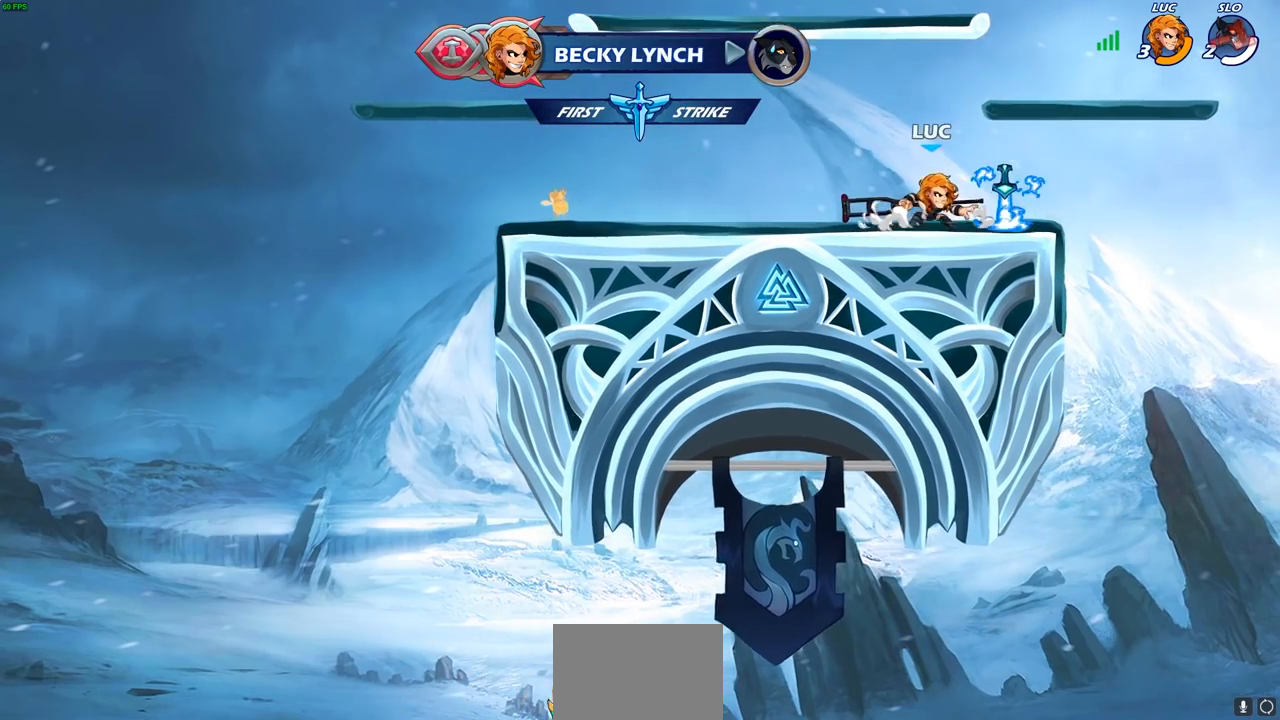
{"buttons": [], "left_stick": "center", "right_stick": "center", "events": [[117, "CIRCLE", "down"], [183, "CIRCLE", "up"]]}
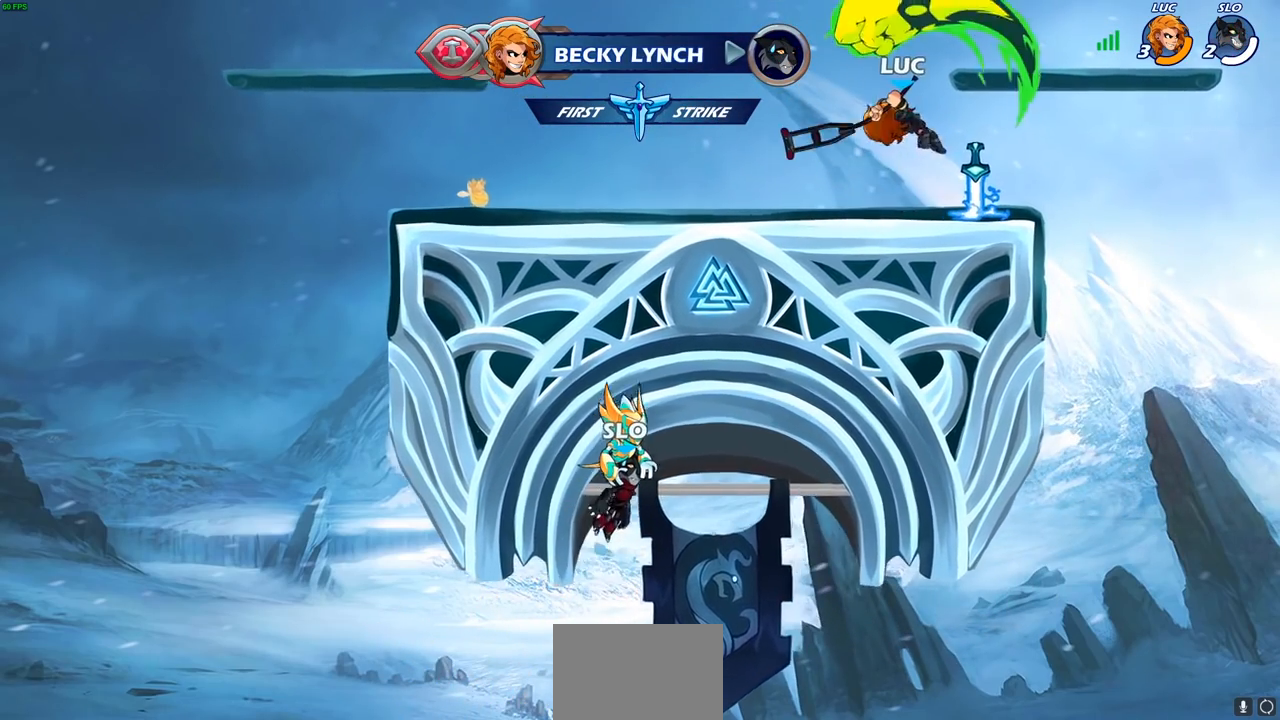
{"buttons": [], "left_stick": "center", "right_stick": "center", "events": []}
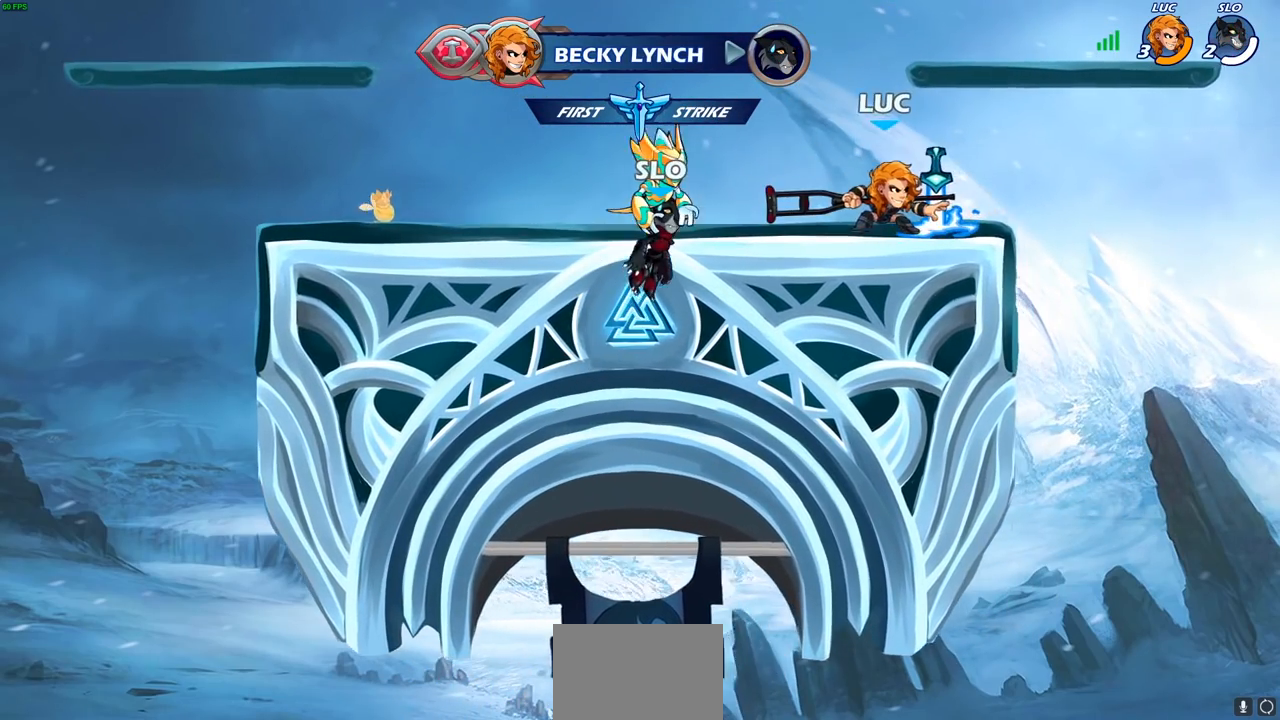
{"buttons": [], "left_stick": "center", "right_stick": "center", "events": [[100, "left_stick", "left"], [167, "CIRCLE", "down"], [250, "CIRCLE", "up"], [300, "left_stick", "center"]]}
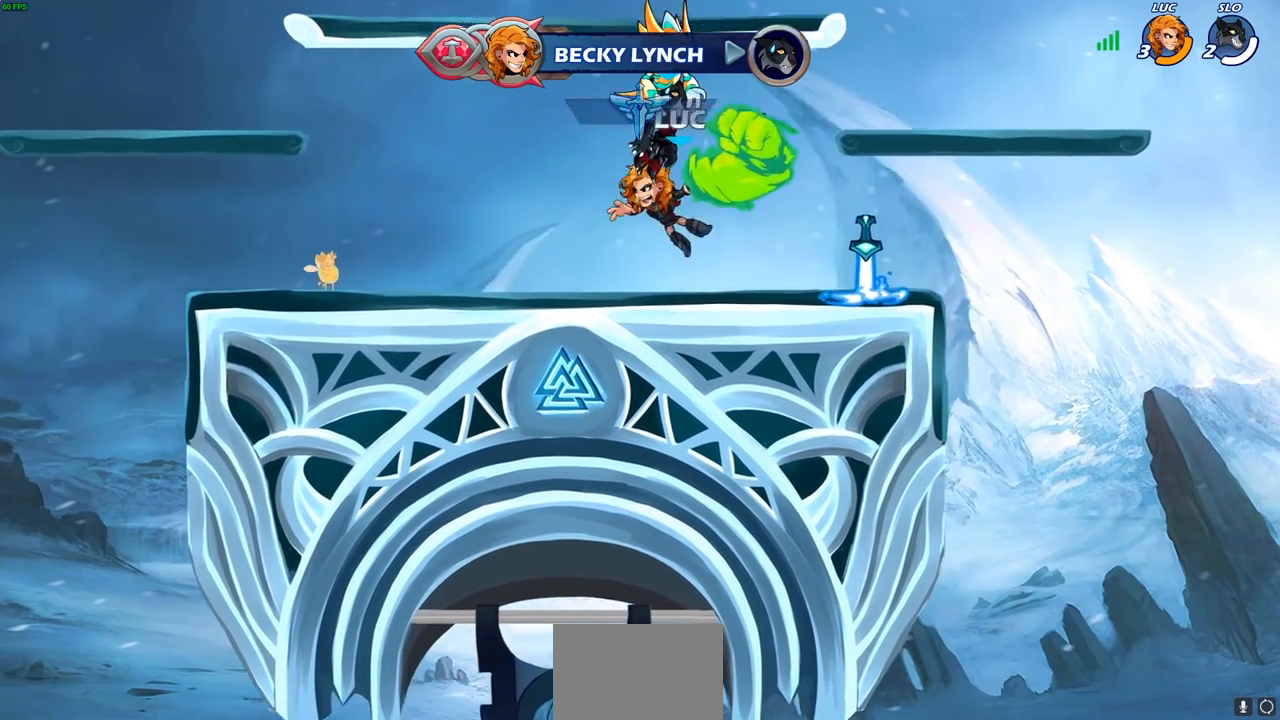
{"buttons": [], "left_stick": "center", "right_stick": "center", "events": []}
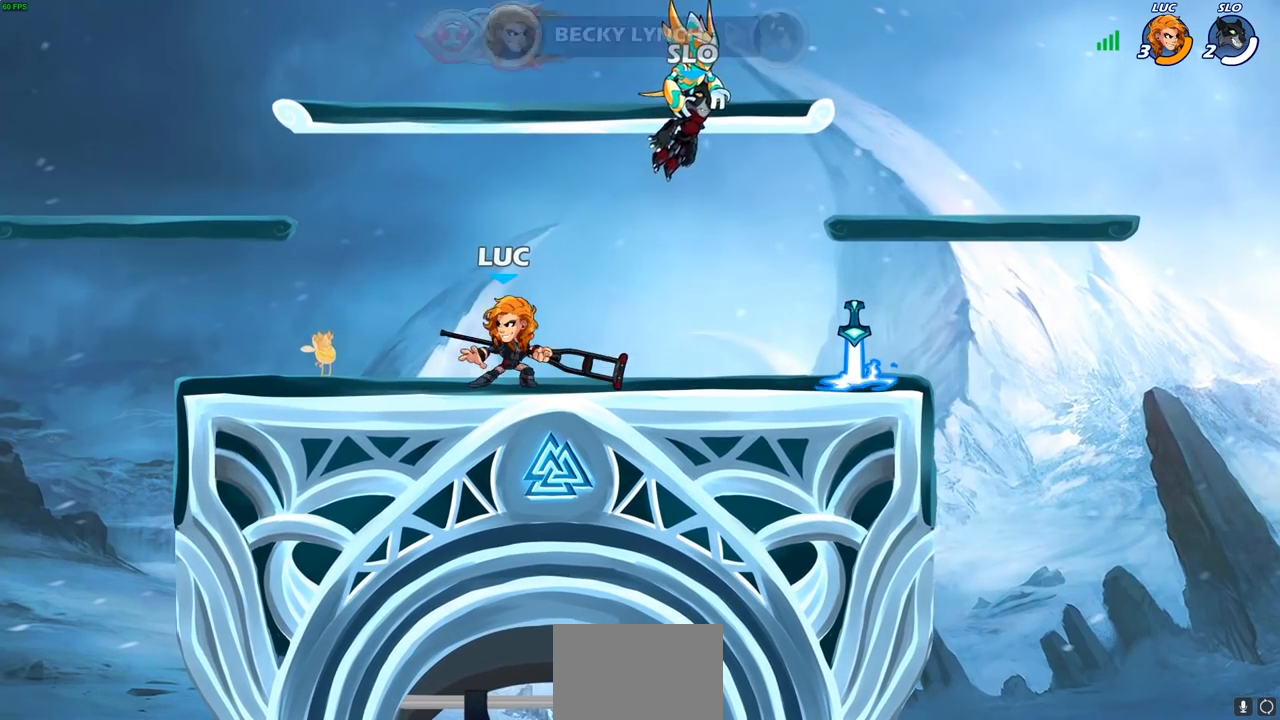
{"buttons": [], "left_stick": "center", "right_stick": "center", "events": []}
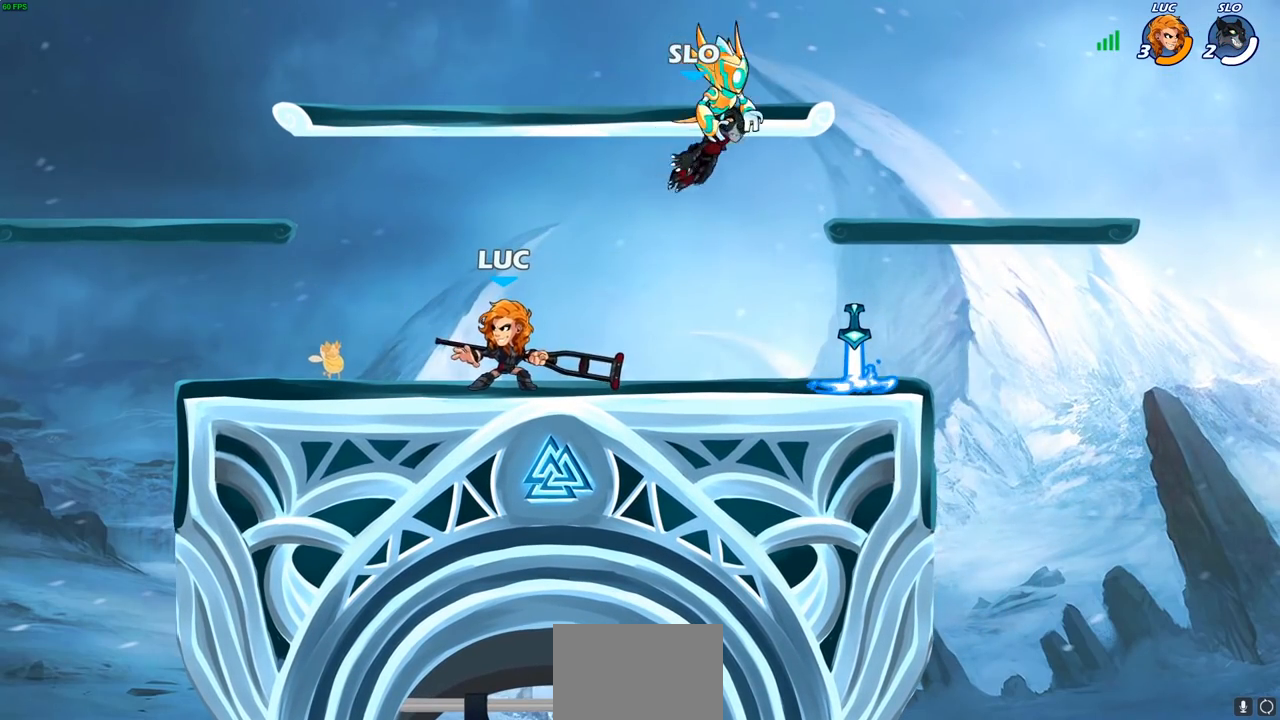
{"buttons": [], "left_stick": "center", "right_stick": "center", "events": []}
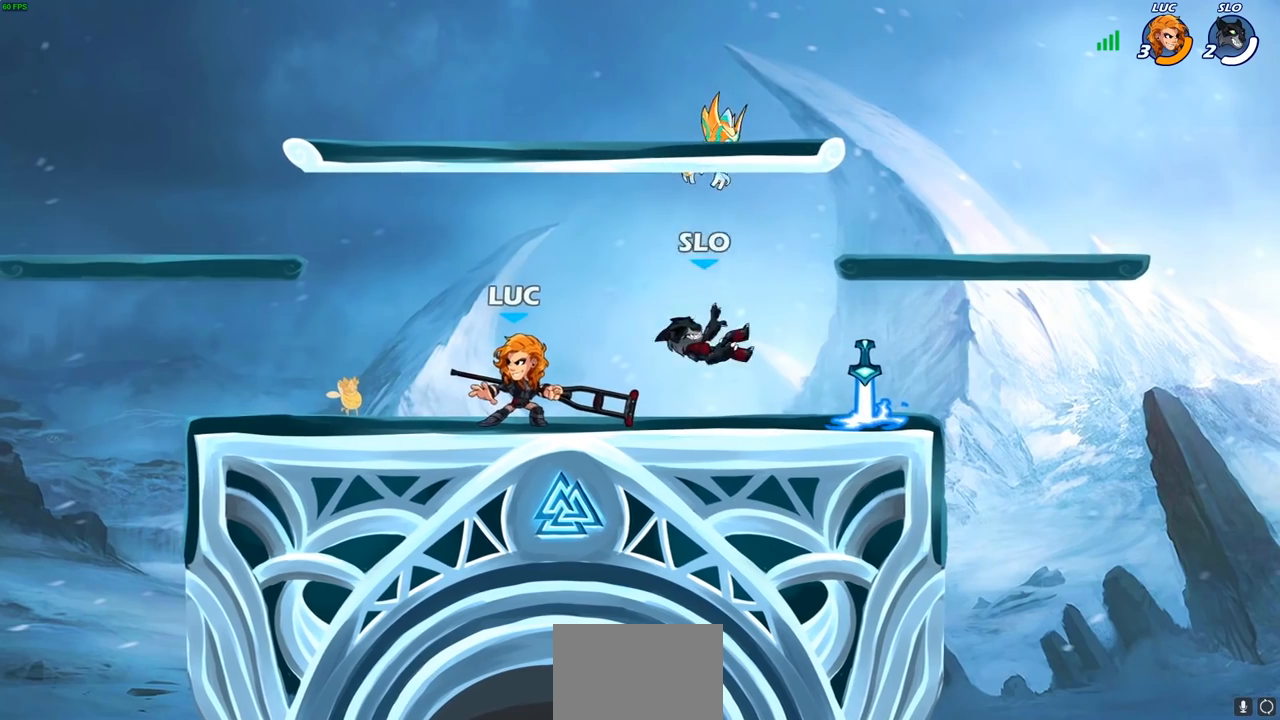
{"buttons": [], "left_stick": "center", "right_stick": "center", "events": []}
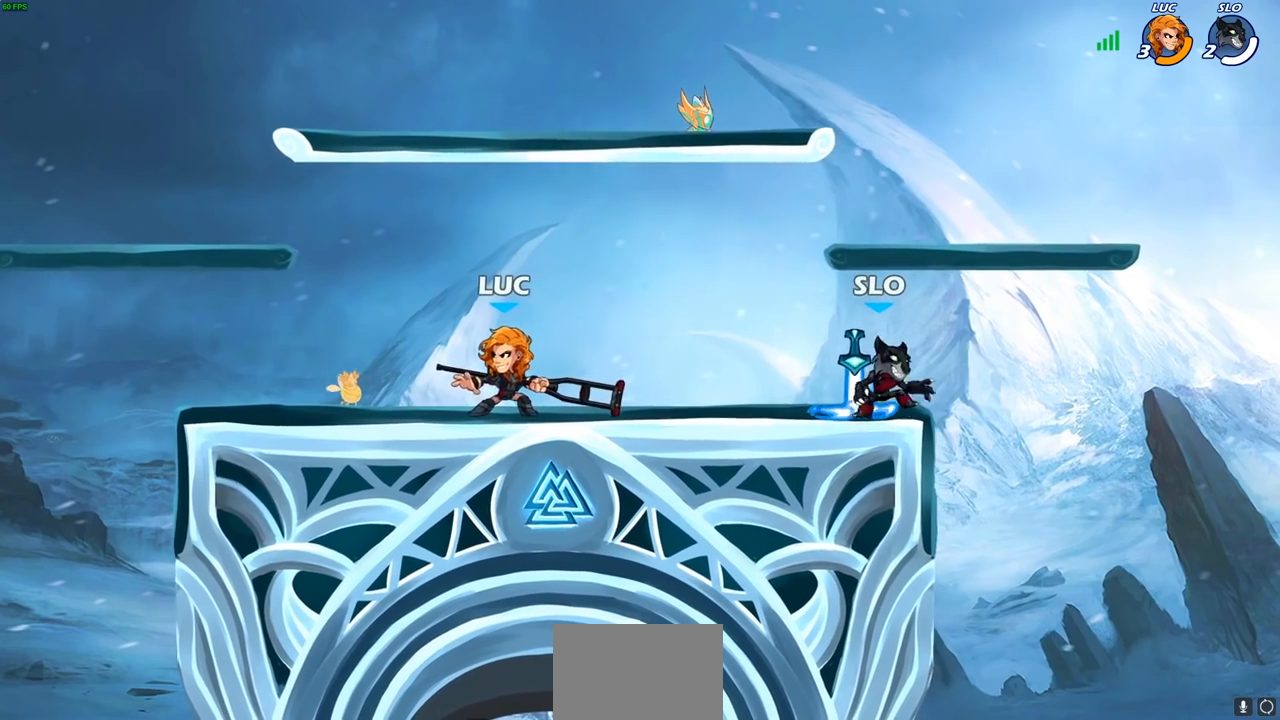
{"buttons": [], "left_stick": "center", "right_stick": "center", "events": [[33, "left_stick", "right"], [217, "SQUARE", "down"], [367, "SQUARE", "up"], [450, "left_stick", "center"]]}
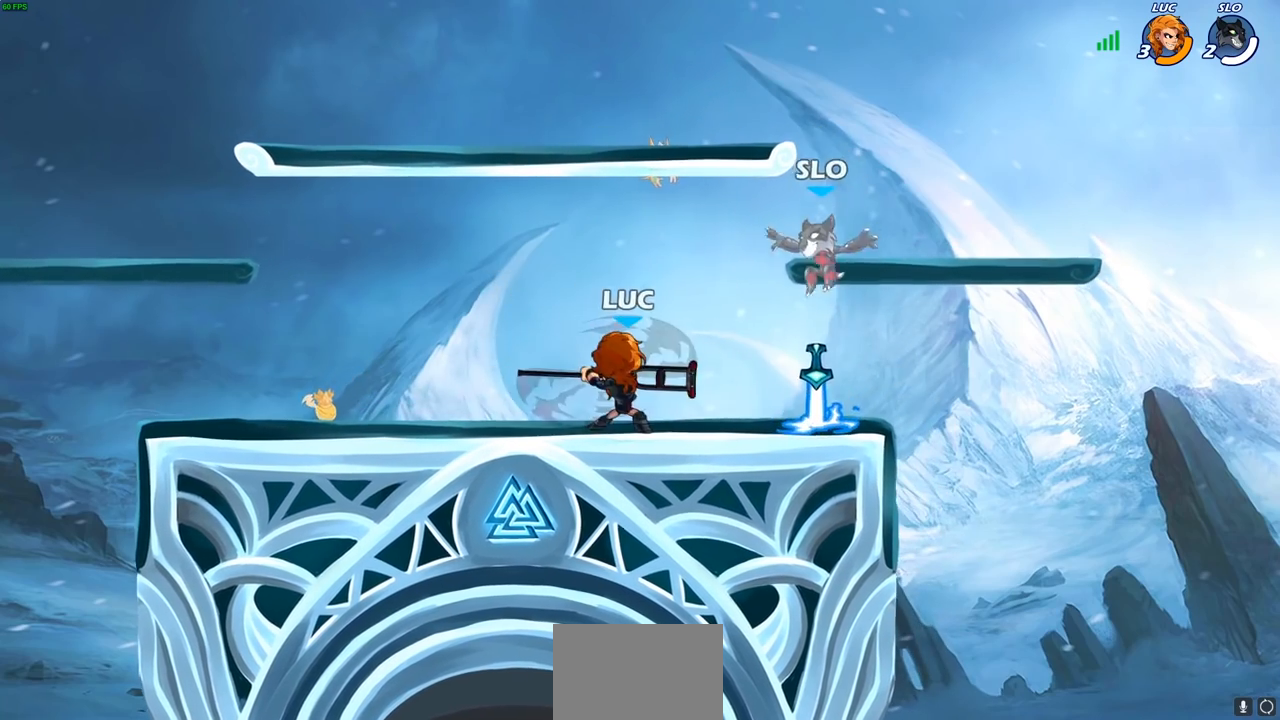
{"buttons": ["SQUARE"], "left_stick": "center", "right_stick": "center", "events": [[450, "SQUARE", "down"]]}
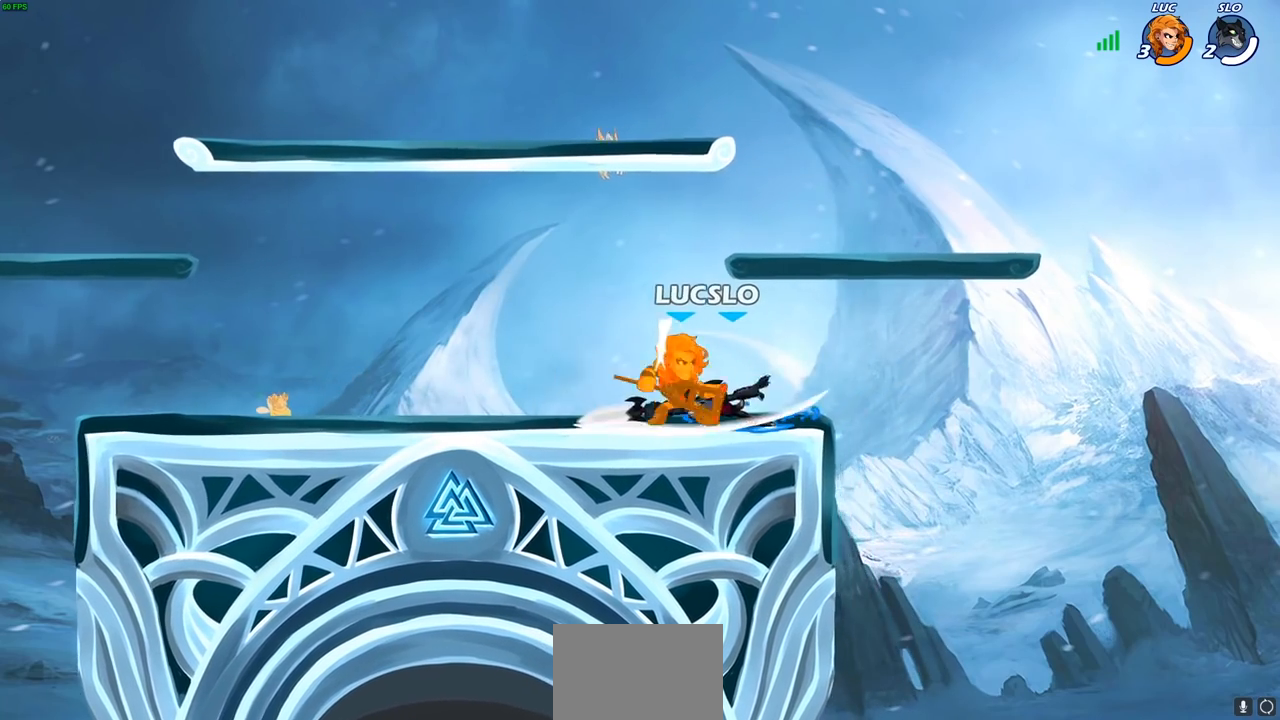
{"buttons": ["R2"], "left_stick": "up-left", "right_stick": "center", "events": [[50, "SQUARE", "up"], [383, "left_stick", "up-left"], [483, "R2", "down"]]}
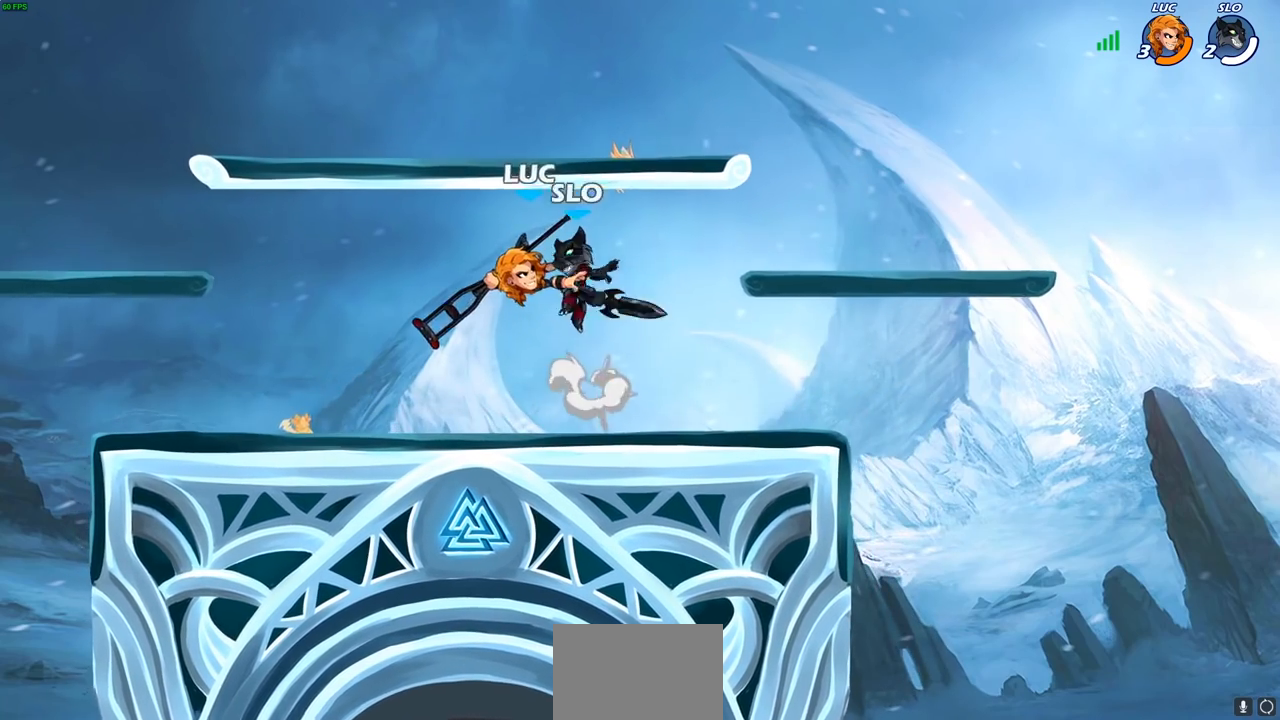
{"buttons": [], "left_stick": "center", "right_stick": "center", "events": [[417, "R2", "up"], [433, "left_stick", "center"]]}
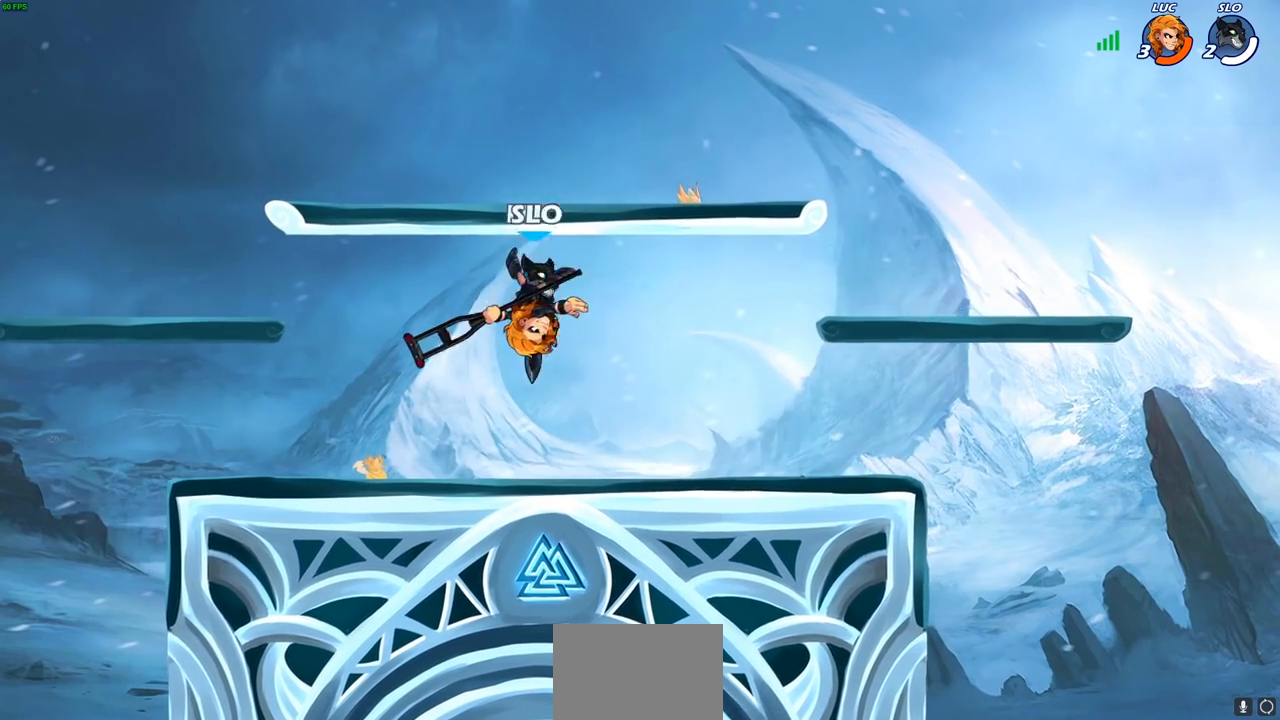
{"buttons": ["R2"], "left_stick": "down-left", "right_stick": "center", "events": [[17, "left_stick", "up-right"], [83, "R2", "down"], [267, "left_stick", "right"], [467, "left_stick", "down-left"]]}
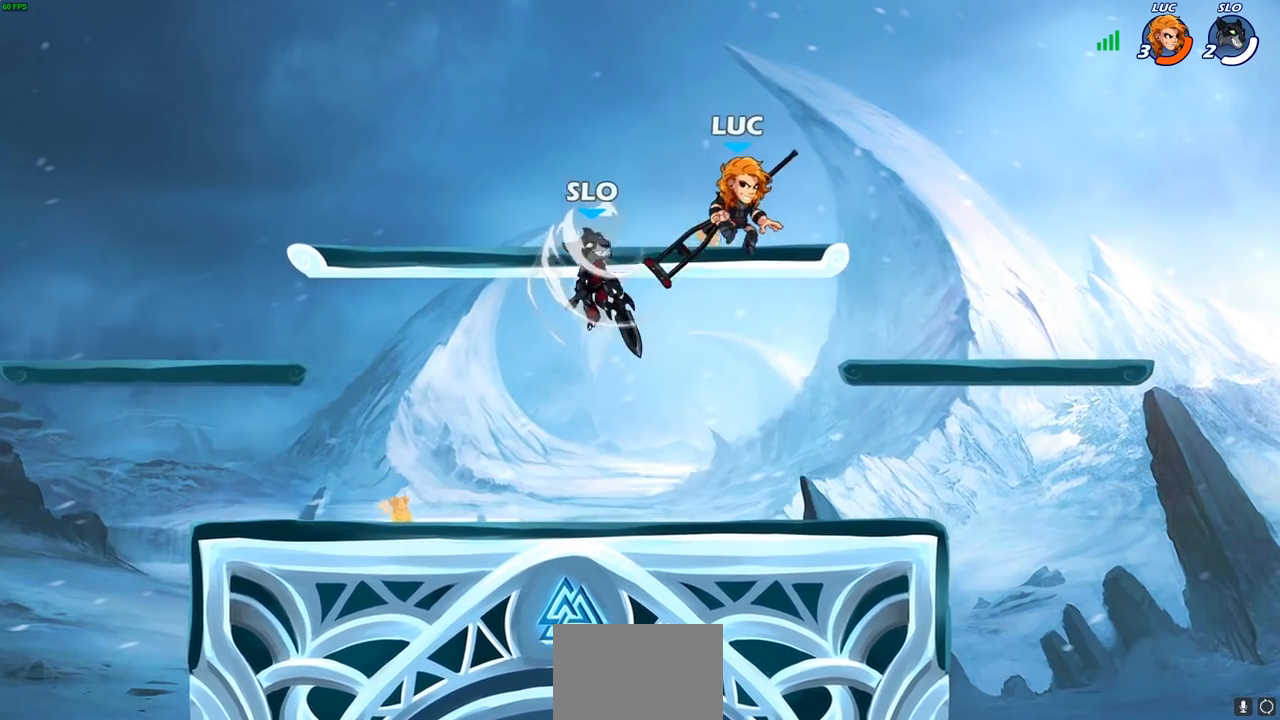
{"buttons": [], "left_stick": "center", "right_stick": "center", "events": [[17, "R2", "up"], [33, "left_stick", "left"], [250, "CROSS", "down"], [317, "CROSS", "up"], [317, "SQUARE", "down"], [333, "left_stick", "center"], [350, "SQUARE", "up"]]}
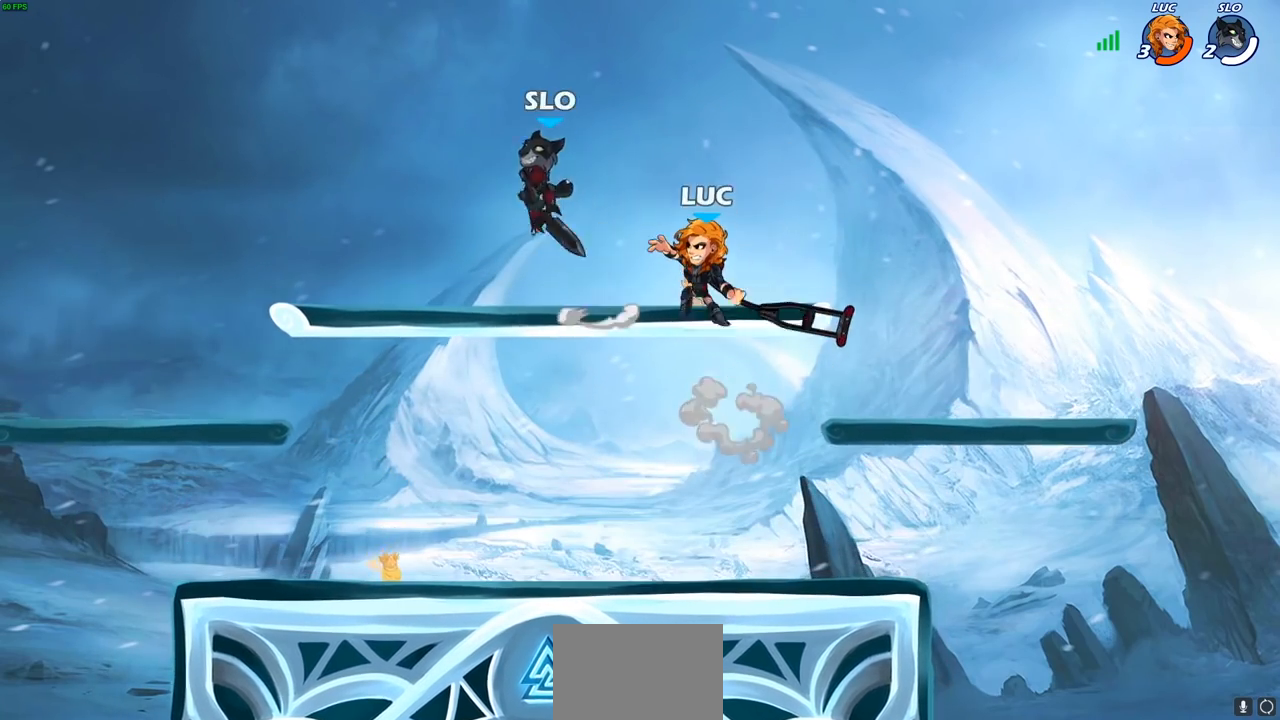
{"buttons": [], "left_stick": "down", "right_stick": "center", "events": [[283, "left_stick", "right"], [500, "left_stick", "down"]]}
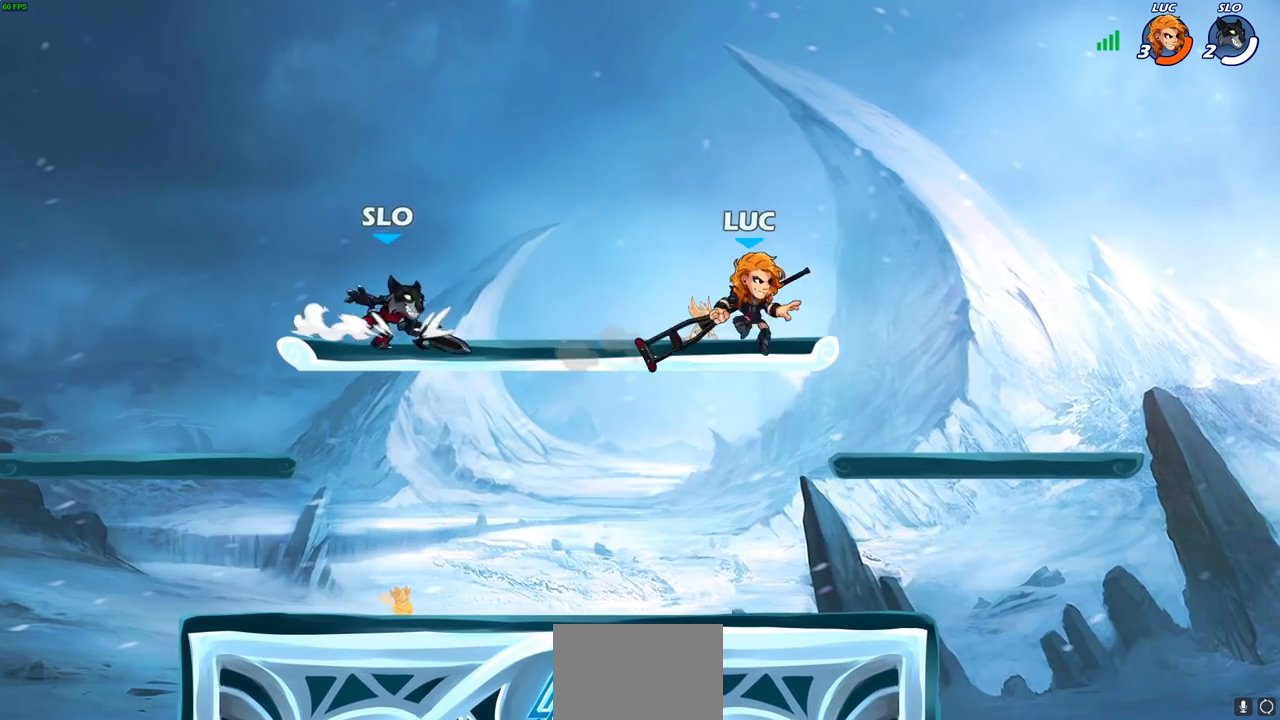
{"buttons": [], "left_stick": "center", "right_stick": "center", "events": [[200, "left_stick", "down-left"], [367, "SQUARE", "down"], [450, "SQUARE", "up"], [467, "left_stick", "center"]]}
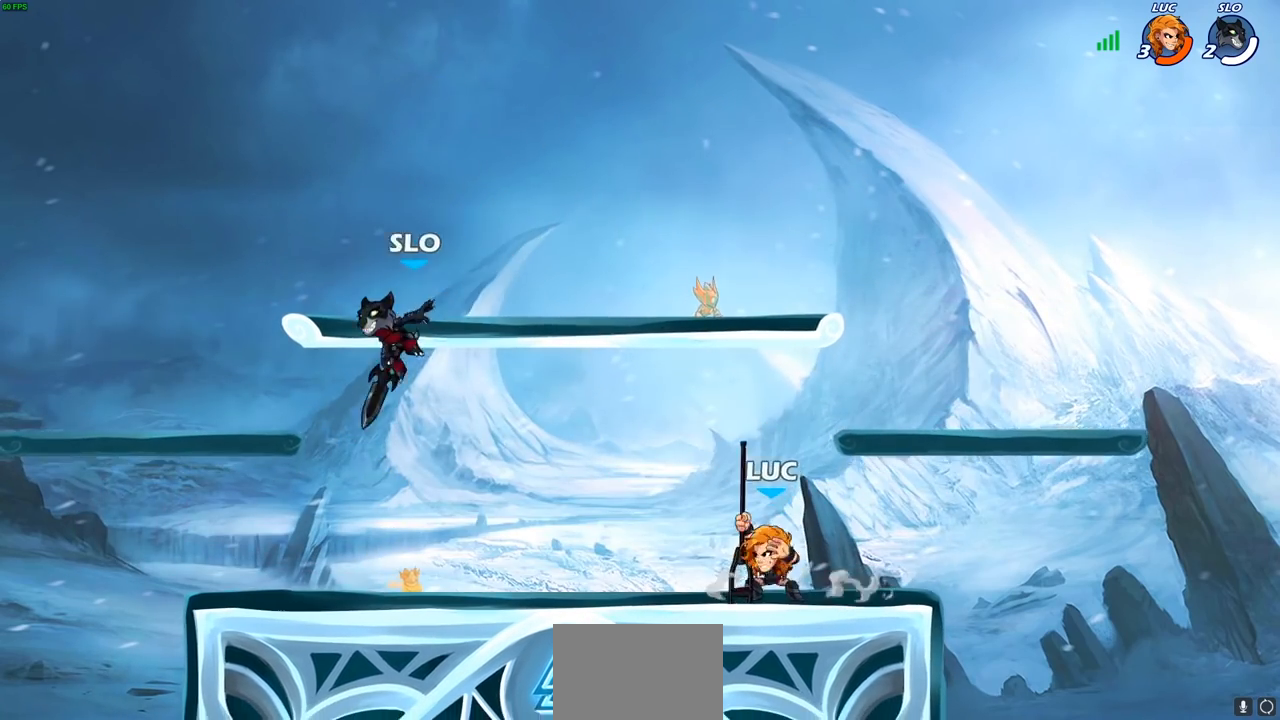
{"buttons": [], "left_stick": "left", "right_stick": "center", "events": [[400, "left_stick", "left"]]}